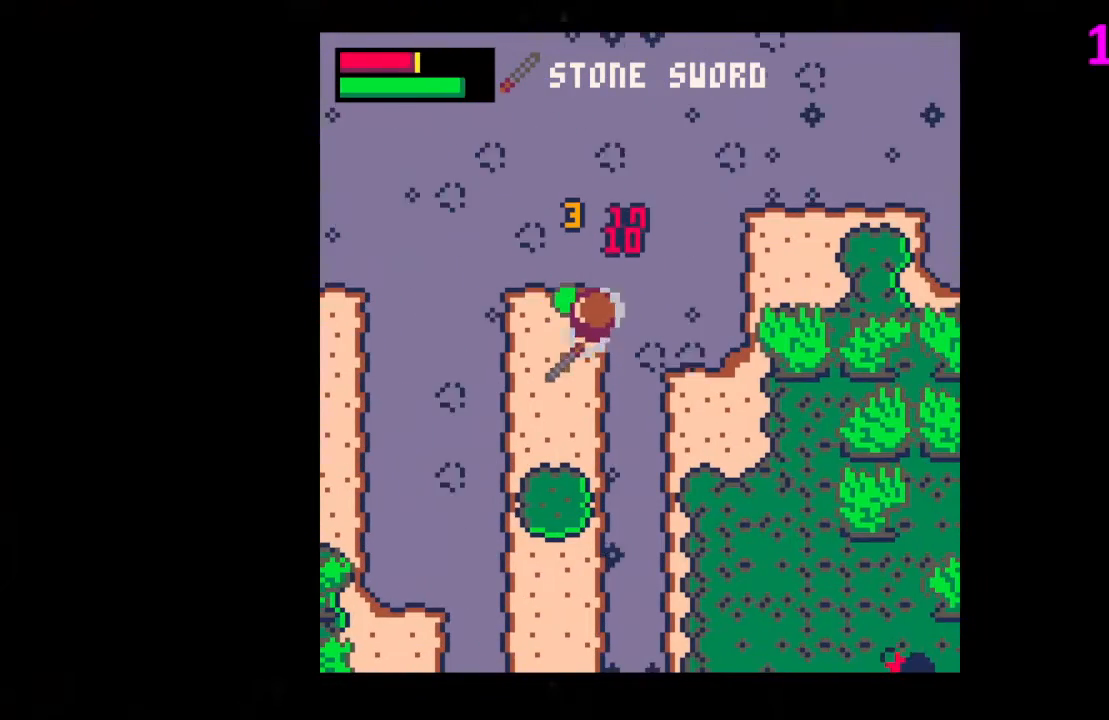
Gameplay with keyboard; each line is a JSON object with the keys held at the frame after it. "events" lists presses ("down") and releases ("up") of "down", "left", "right", "up", "x" and "z" between this image and that frame as [ms after this image, input, new state], when the widget could be followed in between. No other keys are recorded. Mouse input is not recorded.
{"keys": ["down", "right"], "events": [[33, "left", "down"], [33, "up", "down"], [200, "up", "up"], [267, "left", "up"], [300, "right", "down"], [433, "down", "down"]]}
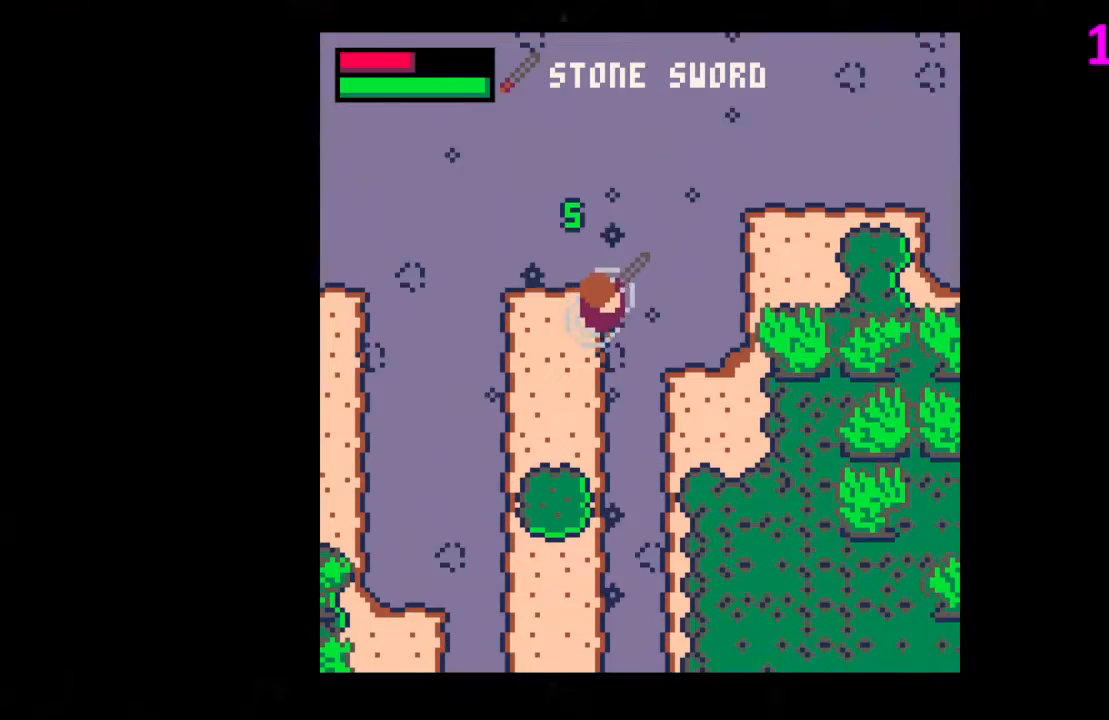
{"keys": ["down", "right"], "events": []}
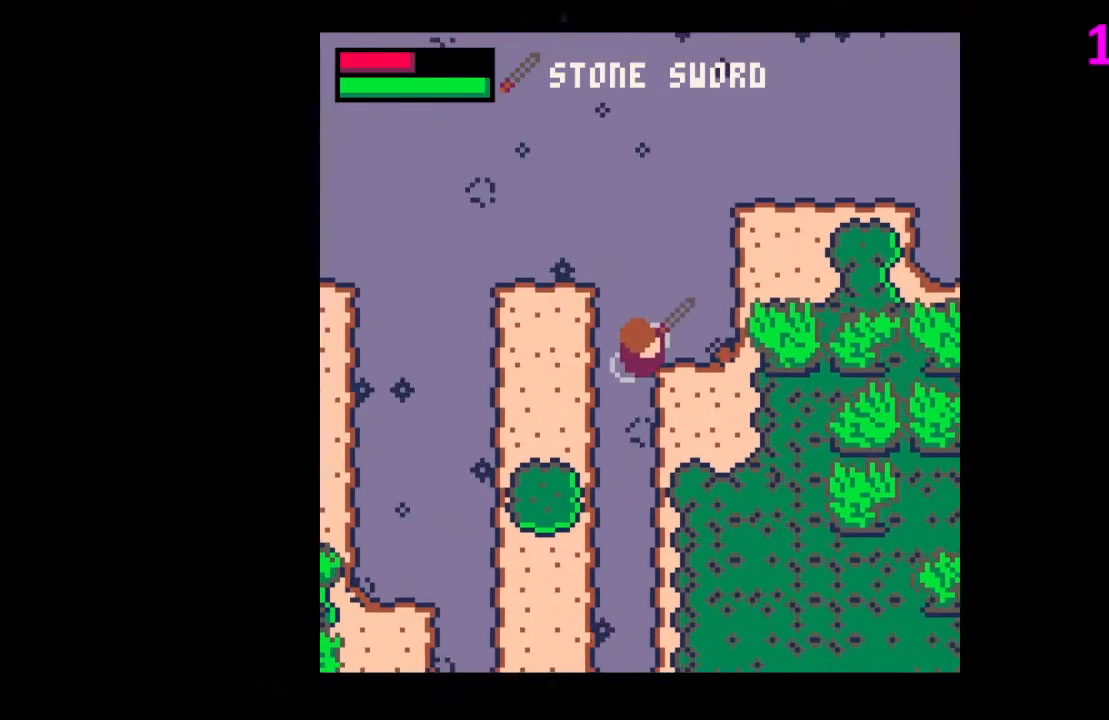
{"keys": ["down", "right"], "events": []}
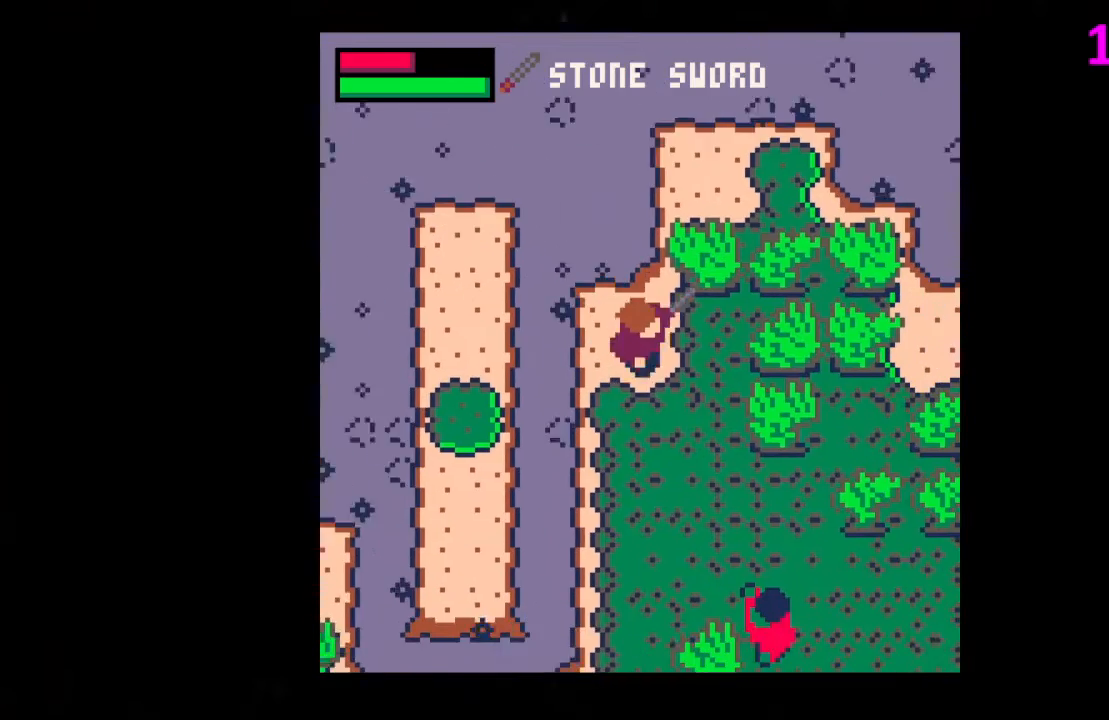
{"keys": ["down"], "events": [[200, "right", "up"]]}
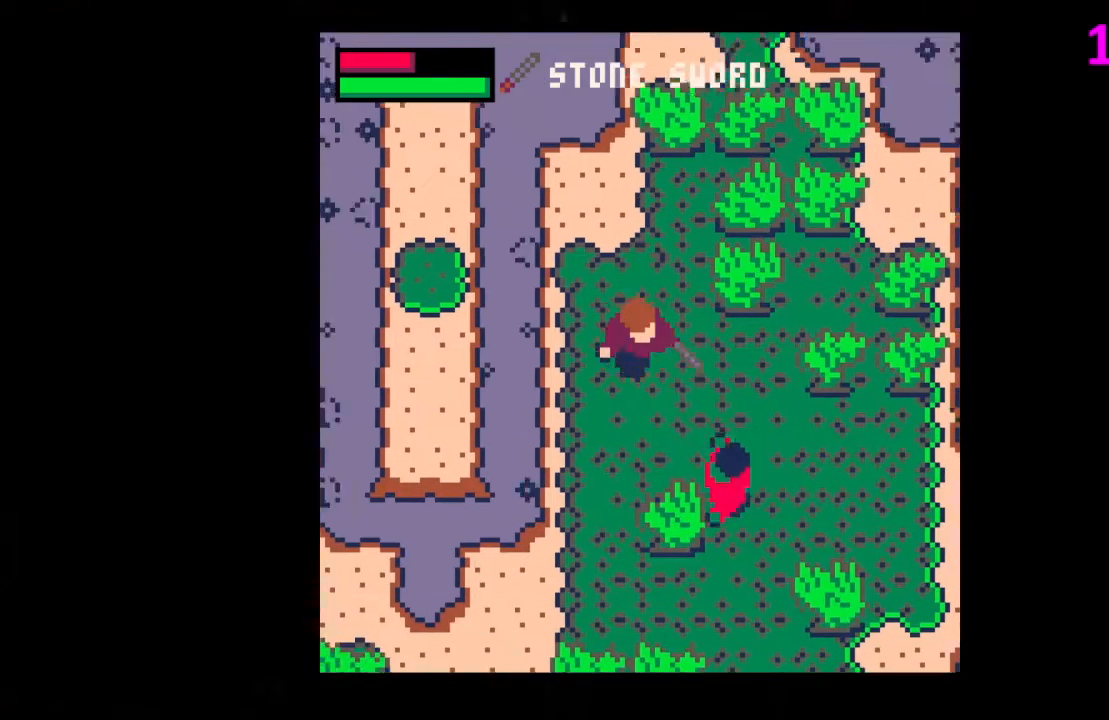
{"keys": ["x"], "events": [[33, "right", "down"], [333, "right", "up"], [333, "x", "down"], [367, "down", "up"]]}
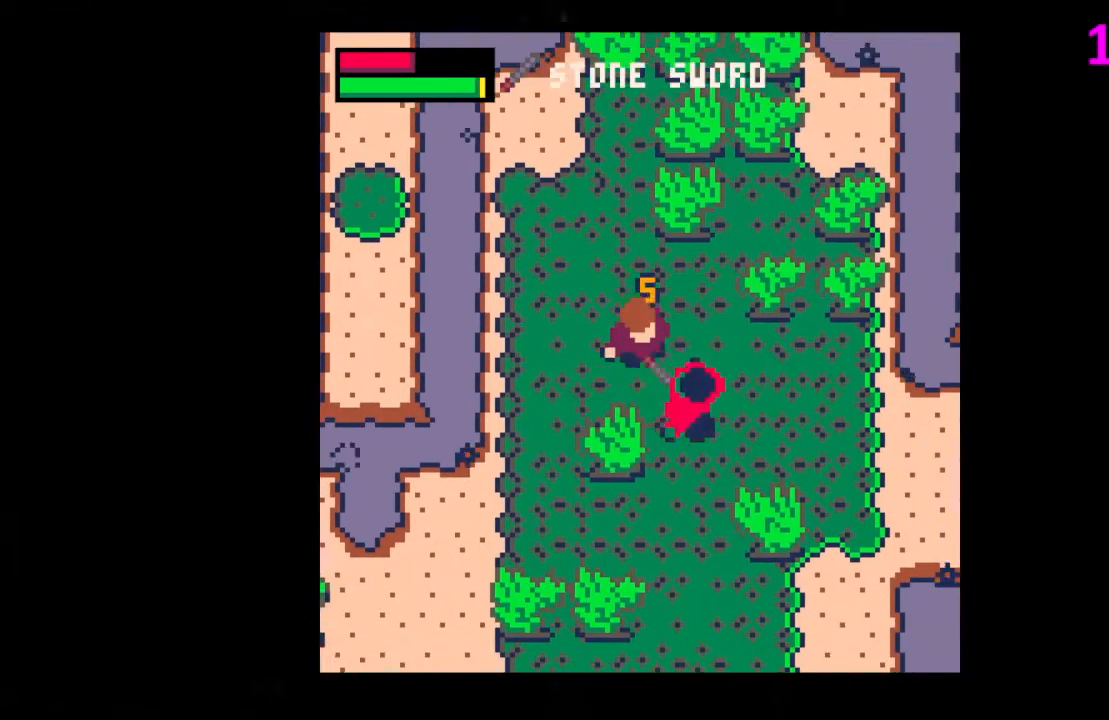
{"keys": [], "events": [[100, "down", "down"], [100, "right", "down"], [333, "x", "up"], [367, "down", "up"], [367, "right", "up"]]}
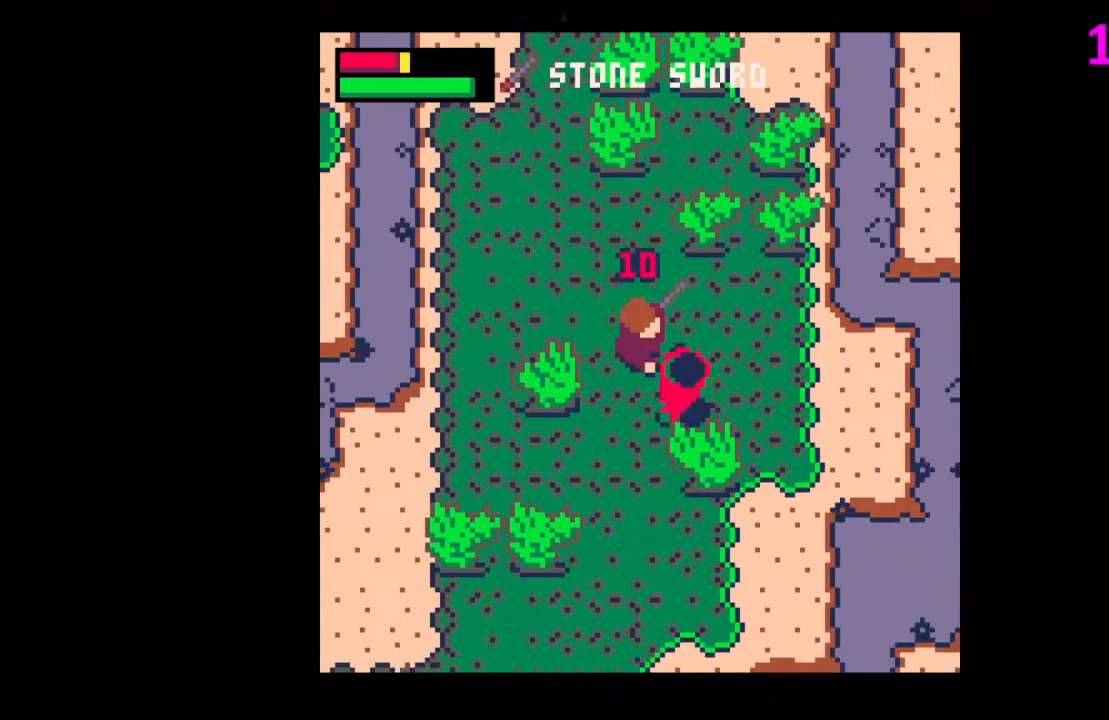
{"keys": ["down", "right"], "events": [[67, "x", "down"], [167, "x", "up"], [200, "down", "down"], [267, "right", "down"], [333, "down", "up"], [333, "right", "up"], [433, "down", "down"], [433, "right", "down"]]}
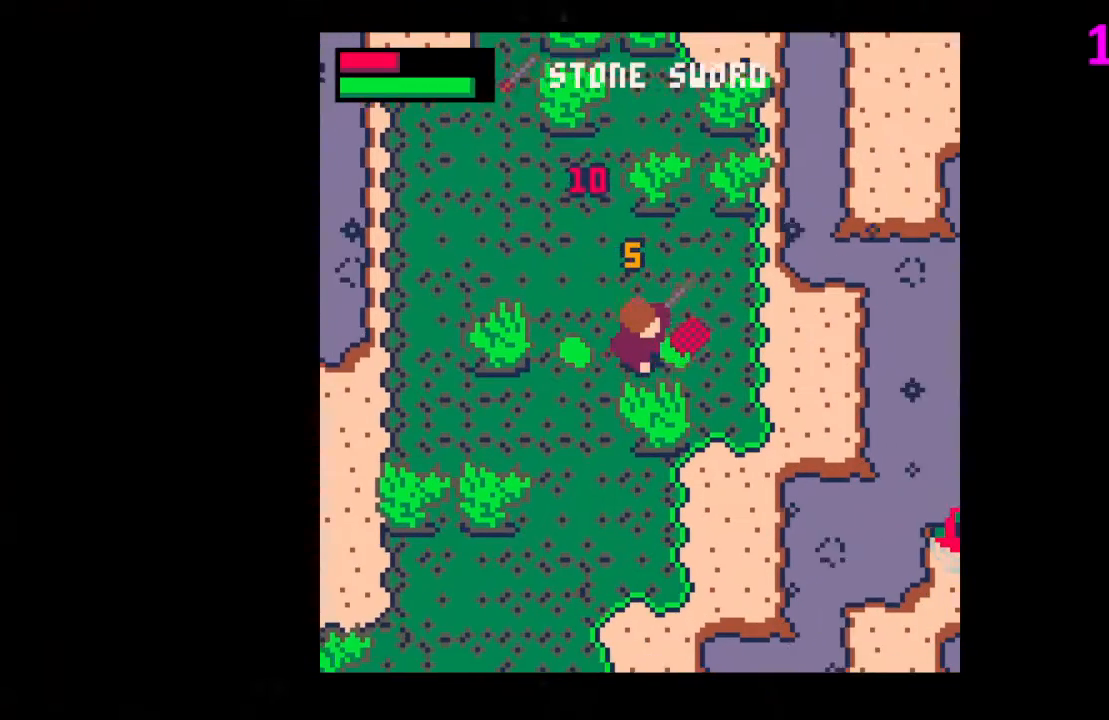
{"keys": ["left"], "events": [[33, "down", "up"], [267, "up", "down"], [367, "right", "up"], [400, "left", "down"], [400, "up", "up"]]}
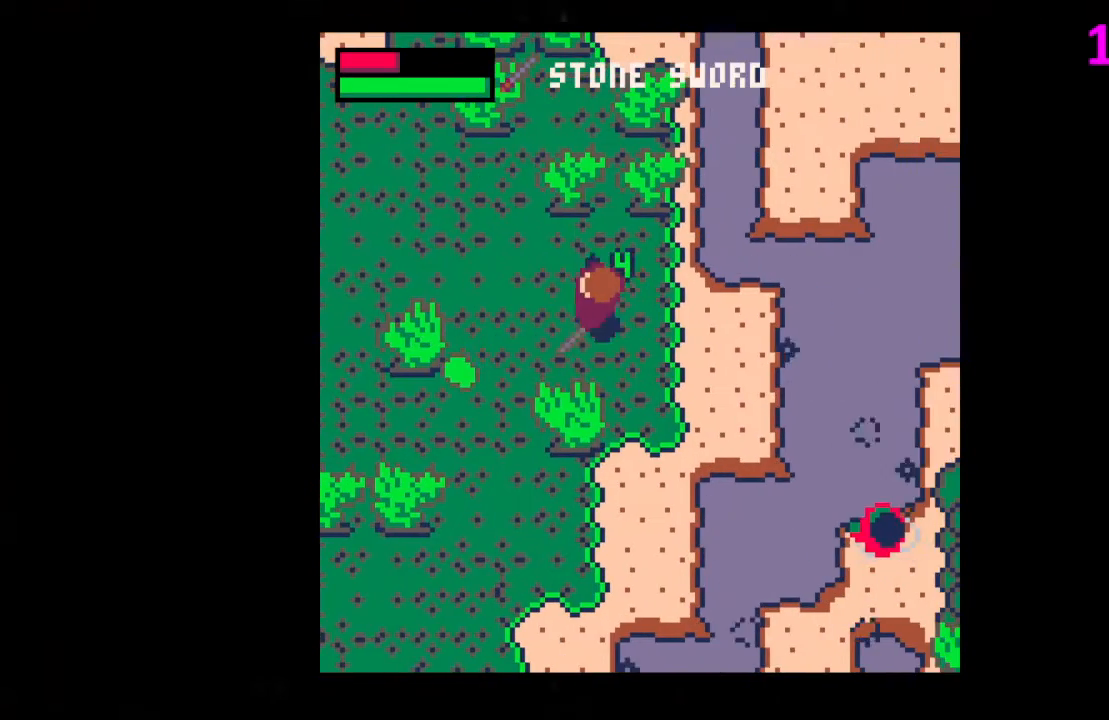
{"keys": ["down", "left"], "events": [[333, "down", "down"]]}
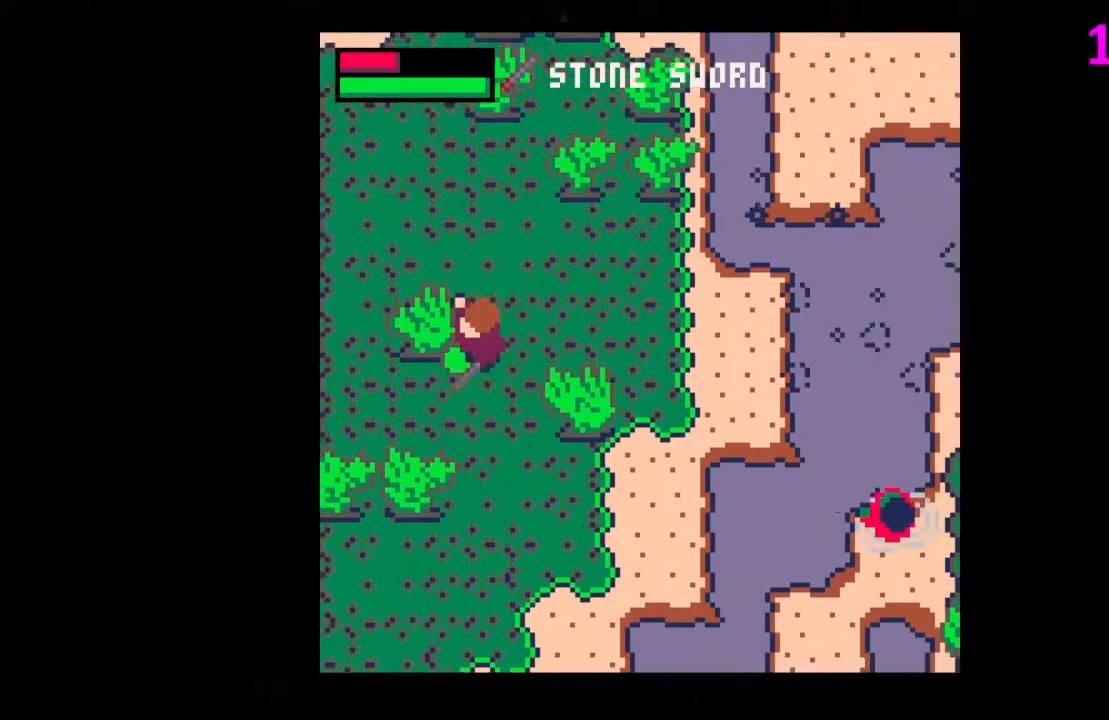
{"keys": ["down", "right"], "events": [[267, "down", "up"], [267, "left", "up"], [267, "z", "down"], [300, "z", "up"], [333, "down", "down"], [400, "x", "down"], [433, "down", "up"], [433, "right", "down"], [500, "down", "down"], [500, "x", "up"]]}
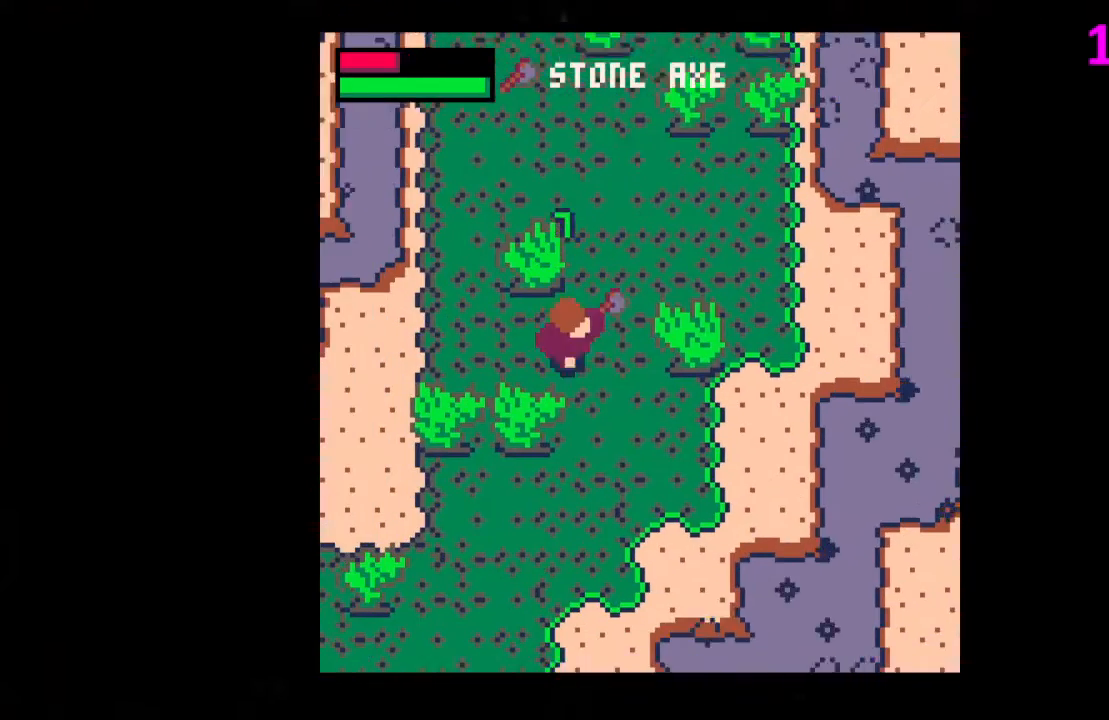
{"keys": ["left", "x"], "events": [[300, "left", "down"], [300, "right", "up"], [367, "down", "up"], [400, "x", "down"]]}
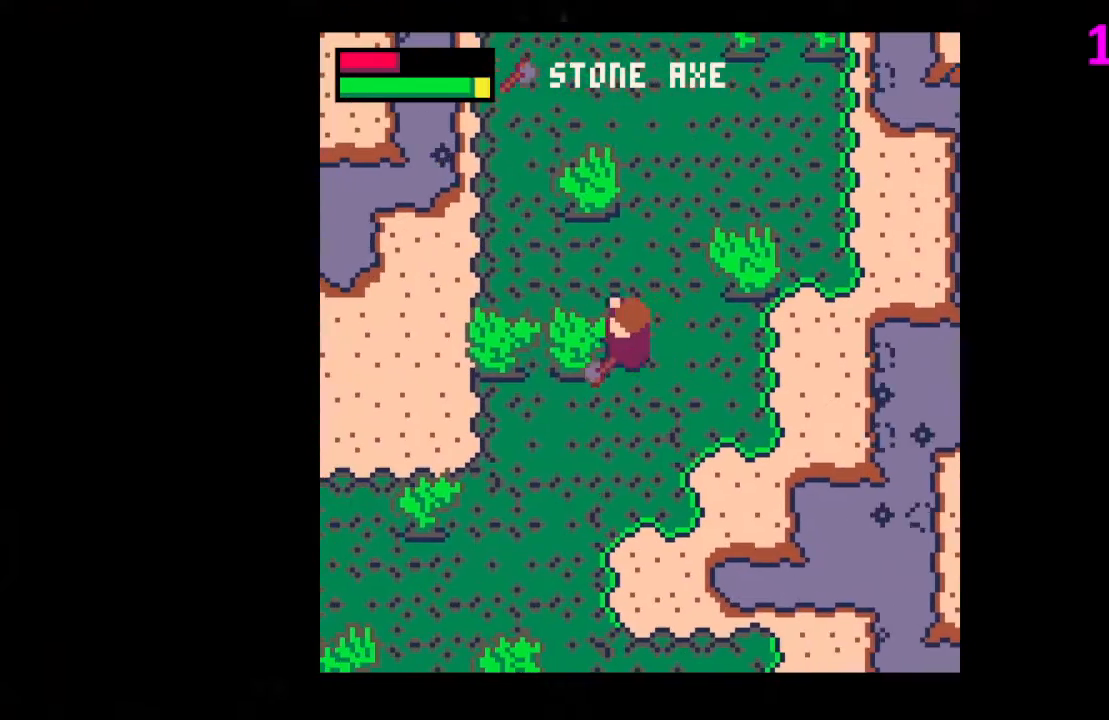
{"keys": ["left", "up", "x"], "events": [[467, "up", "down"]]}
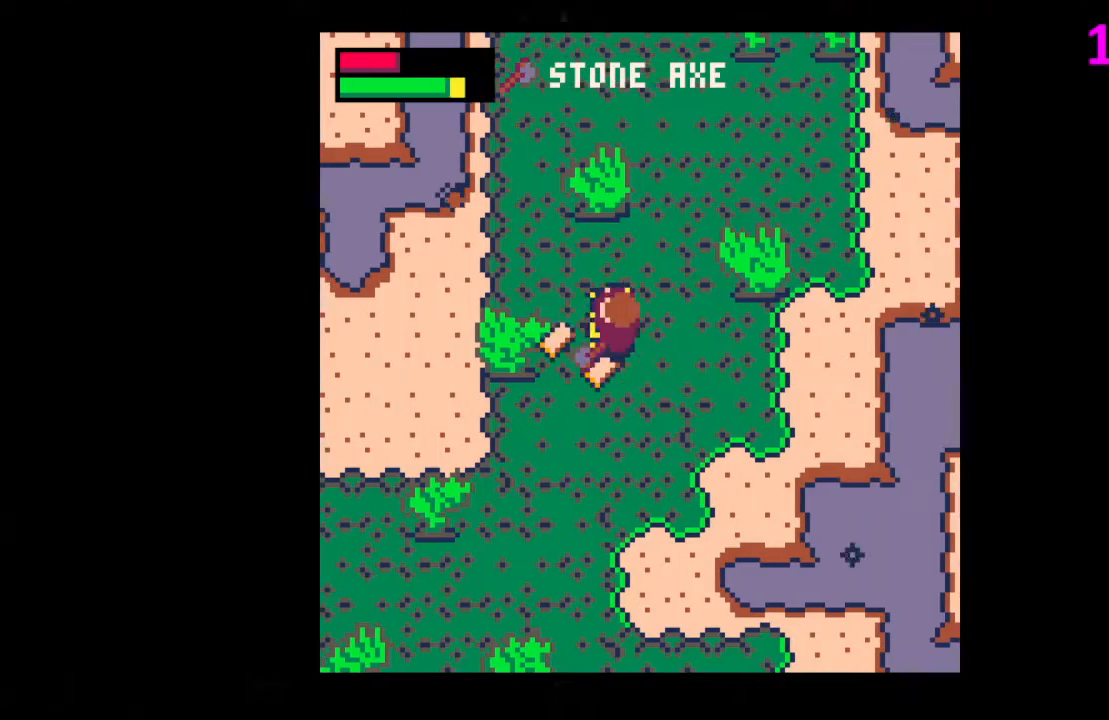
{"keys": ["left", "x"], "events": [[33, "up", "up"]]}
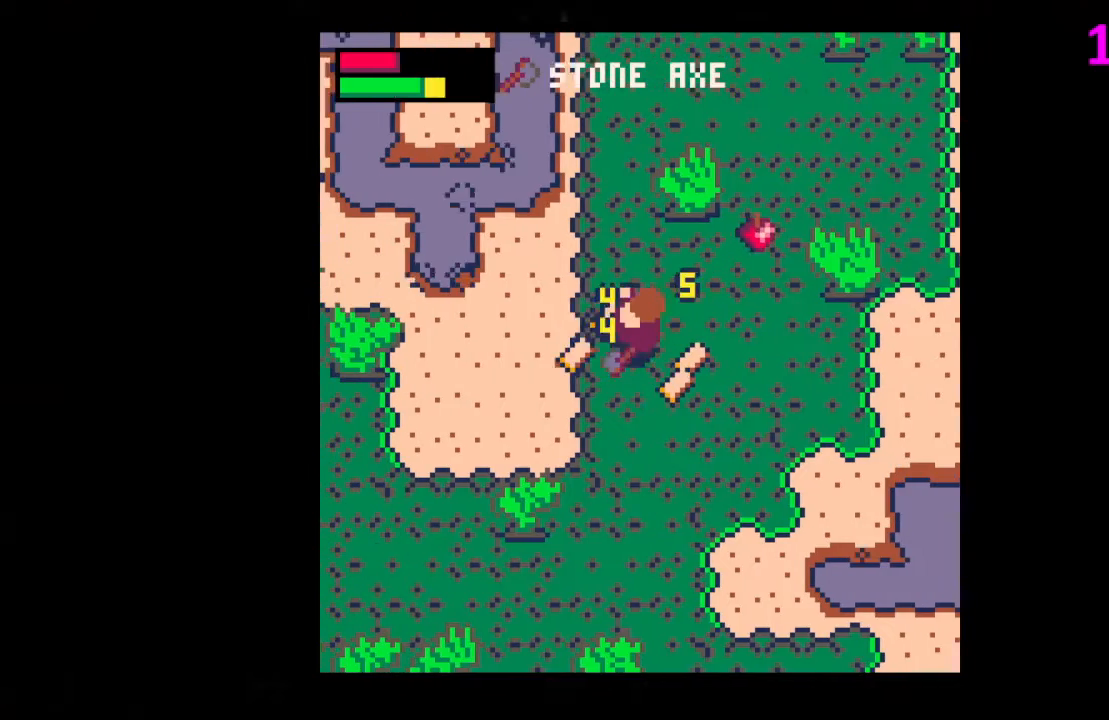
{"keys": ["right"], "events": [[333, "left", "up"], [333, "right", "down"], [333, "x", "up"]]}
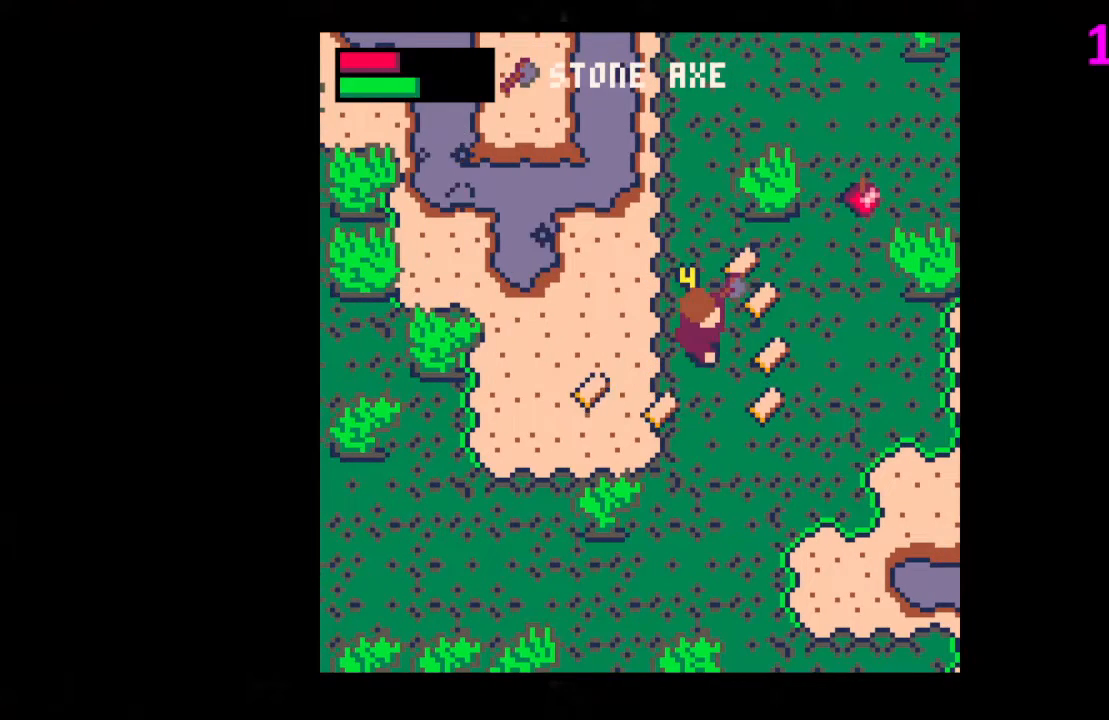
{"keys": ["up"], "events": [[133, "down", "down"], [333, "down", "up"], [467, "right", "up"], [467, "up", "down"]]}
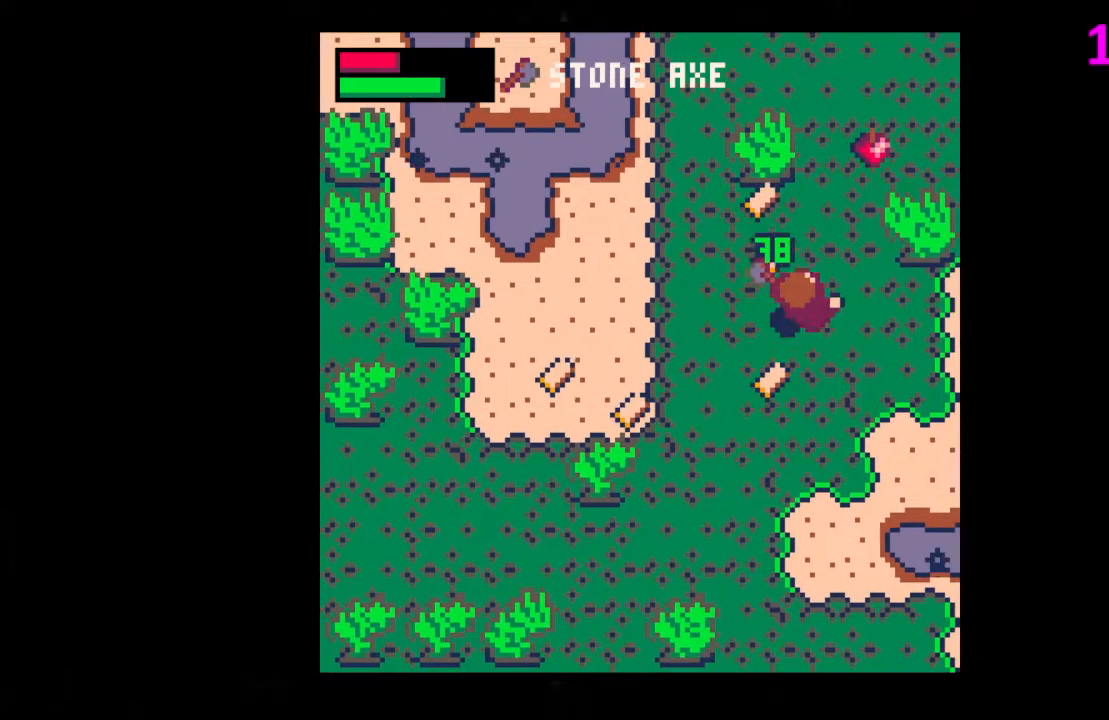
{"keys": ["left"], "events": [[400, "left", "down"], [433, "up", "up"]]}
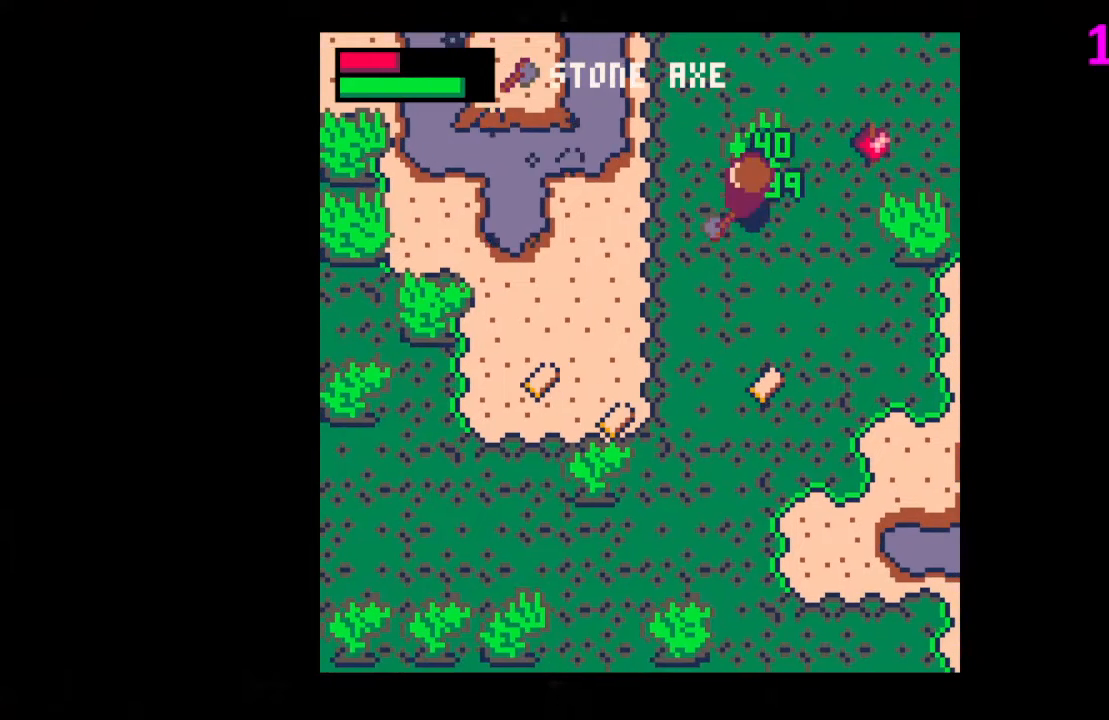
{"keys": ["down"], "events": [[33, "down", "down"], [33, "left", "up"]]}
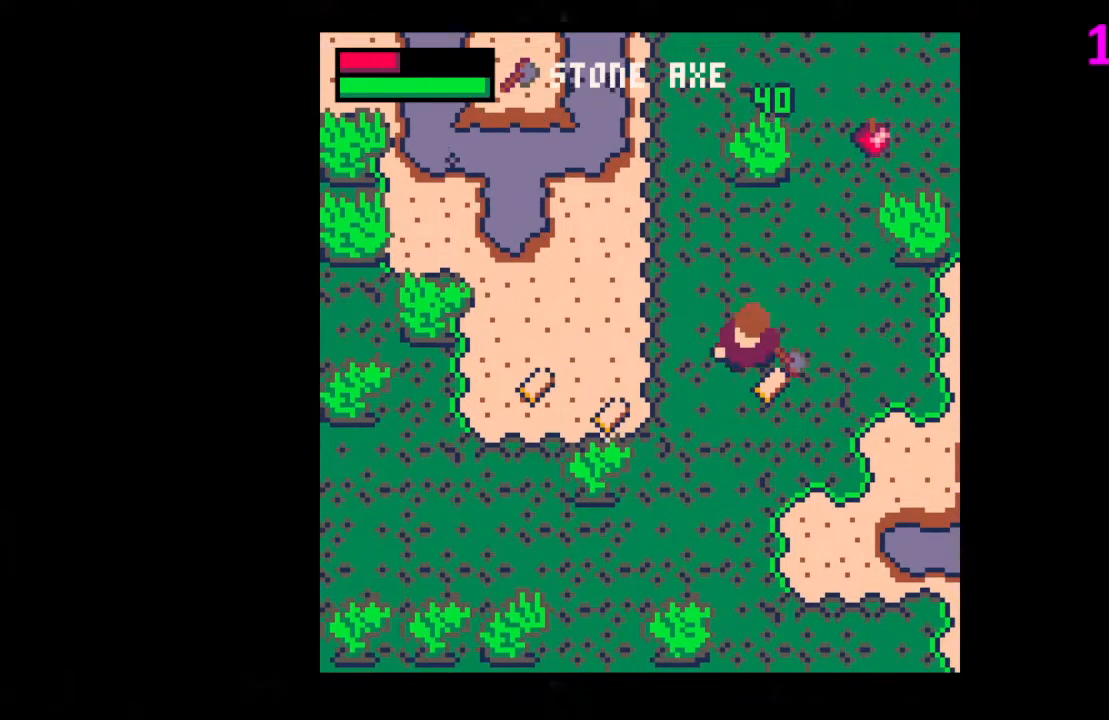
{"keys": ["left"], "events": [[233, "down", "up"], [233, "left", "down"]]}
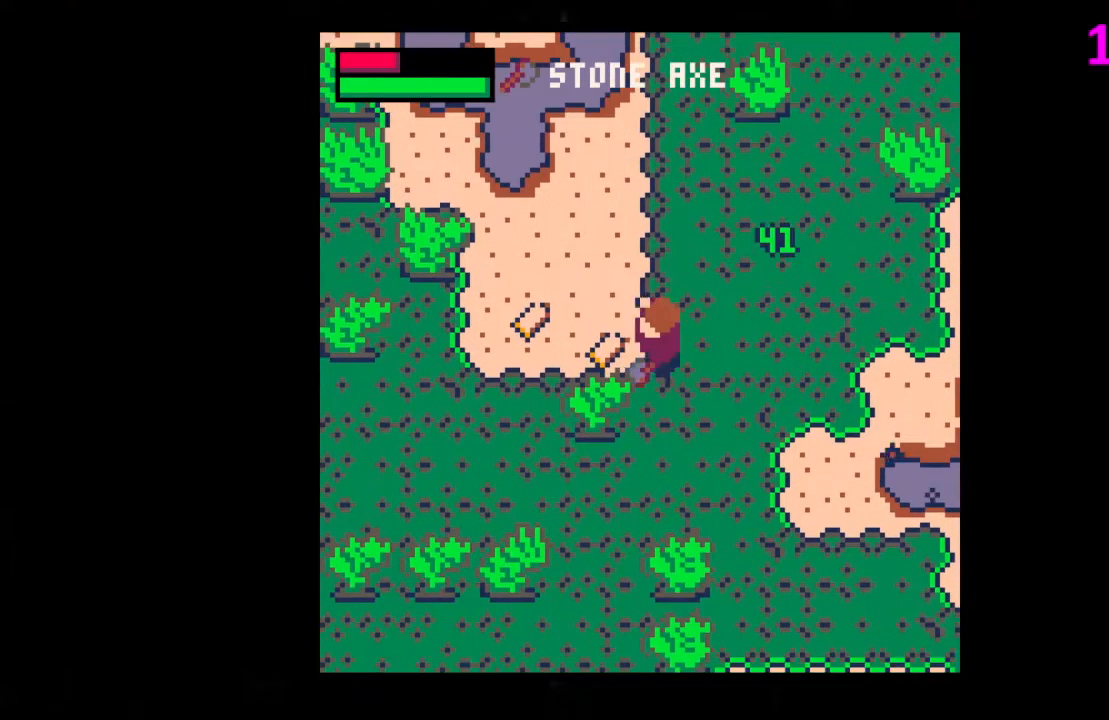
{"keys": ["left", "up"], "events": [[333, "up", "down"]]}
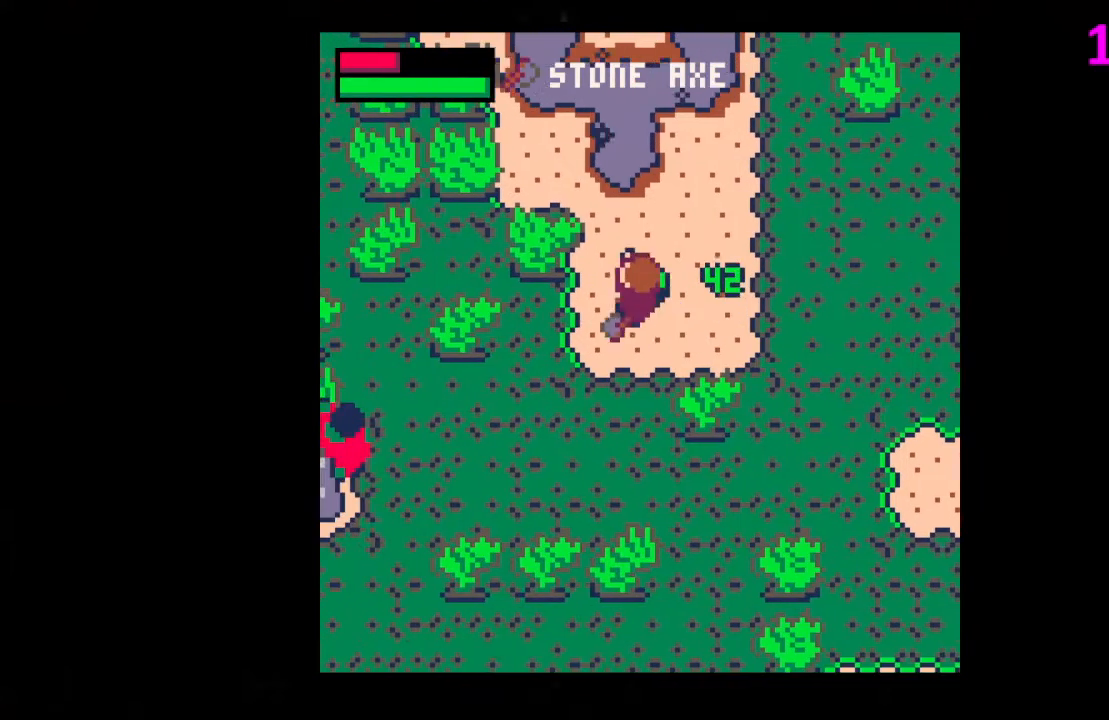
{"keys": ["left", "x"], "events": [[333, "up", "up"], [333, "x", "down"]]}
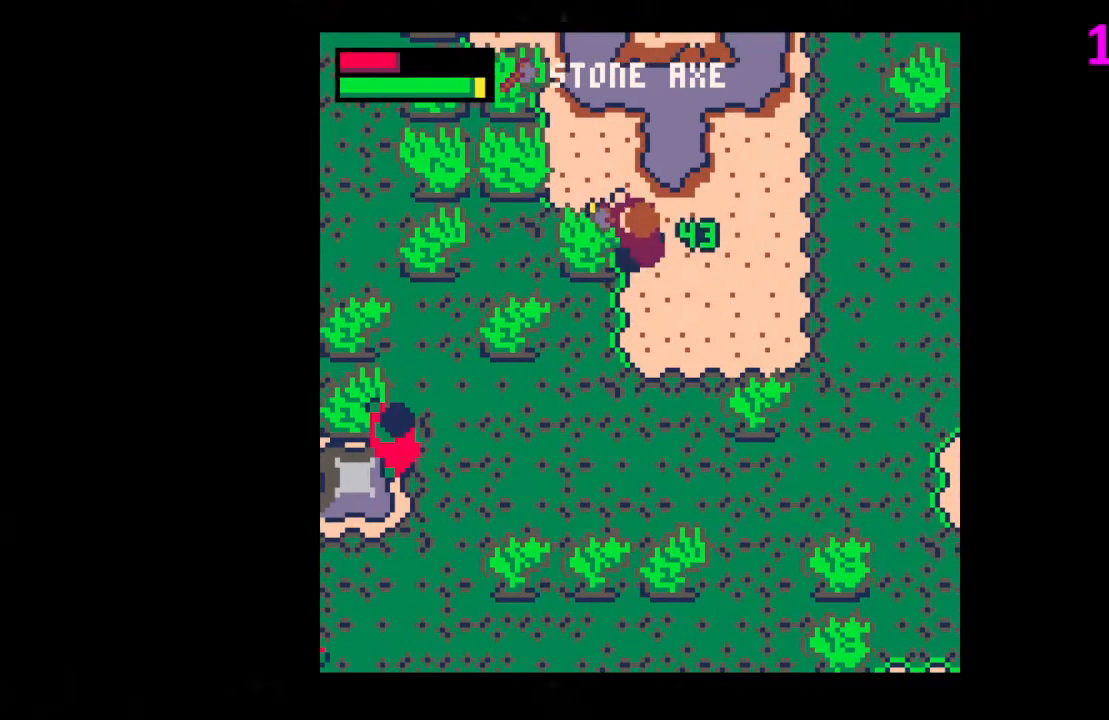
{"keys": ["right"], "events": [[367, "x", "up"], [433, "left", "up"], [433, "right", "down"]]}
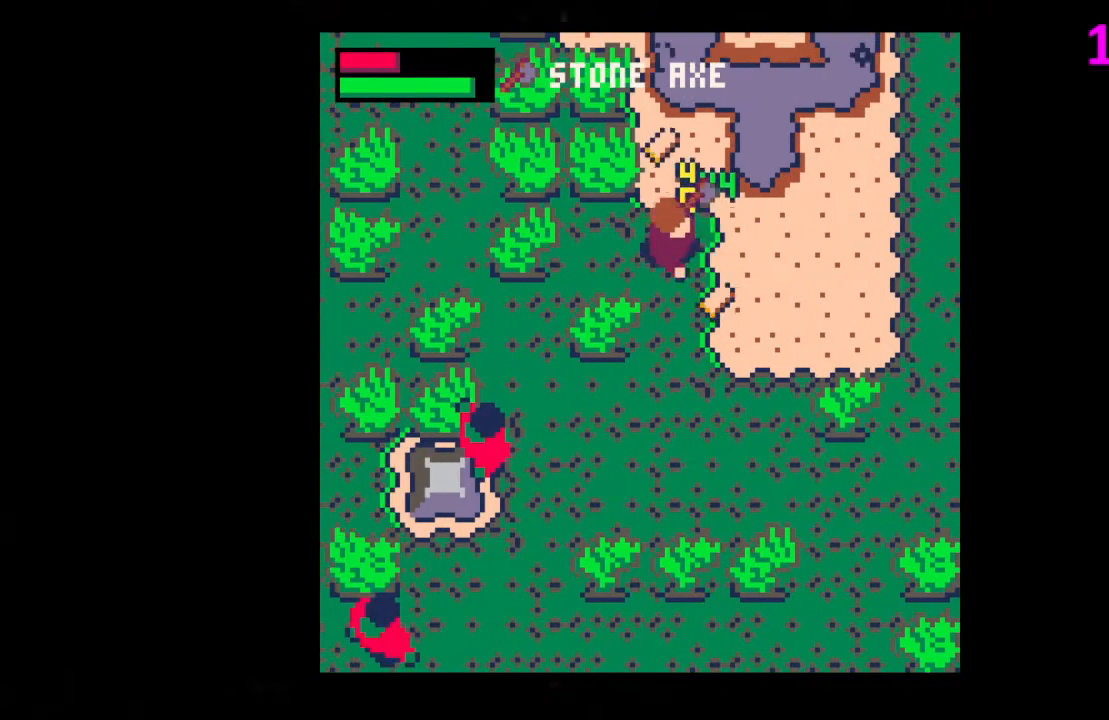
{"keys": ["down", "right"], "events": [[200, "down", "down"]]}
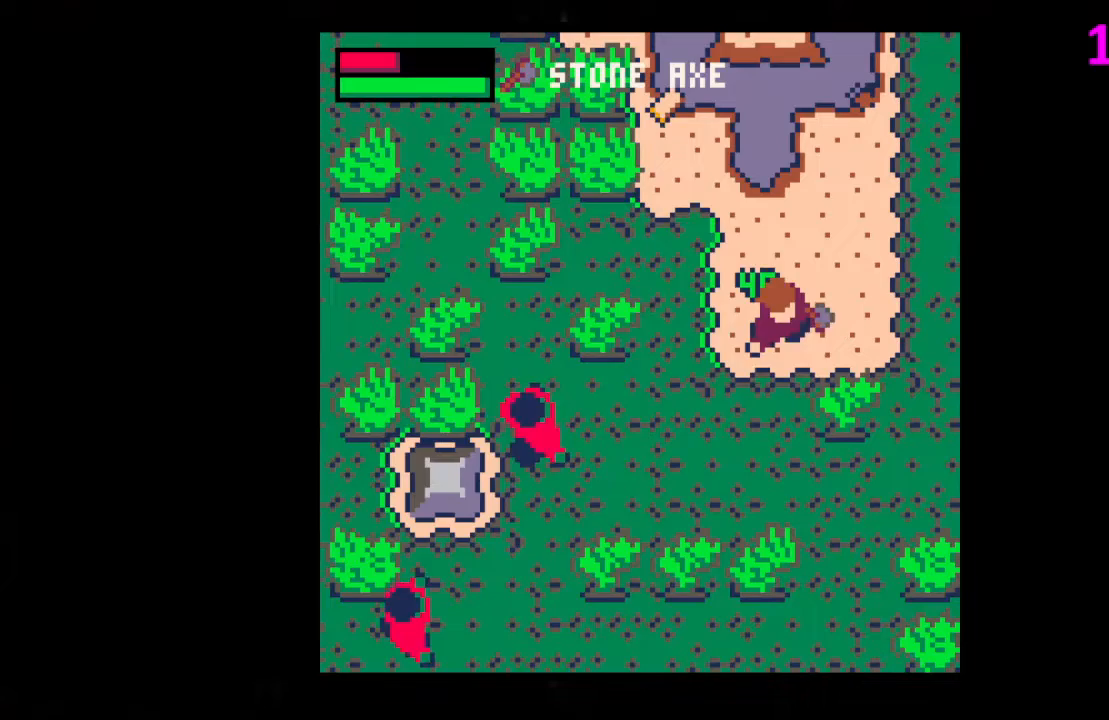
{"keys": [], "events": [[33, "left", "down"], [33, "right", "up"], [233, "left", "up"], [267, "down", "up"], [267, "z", "down"], [367, "down", "down"], [367, "z", "up"], [467, "down", "up"], [467, "x", "down"], [500, "x", "up"]]}
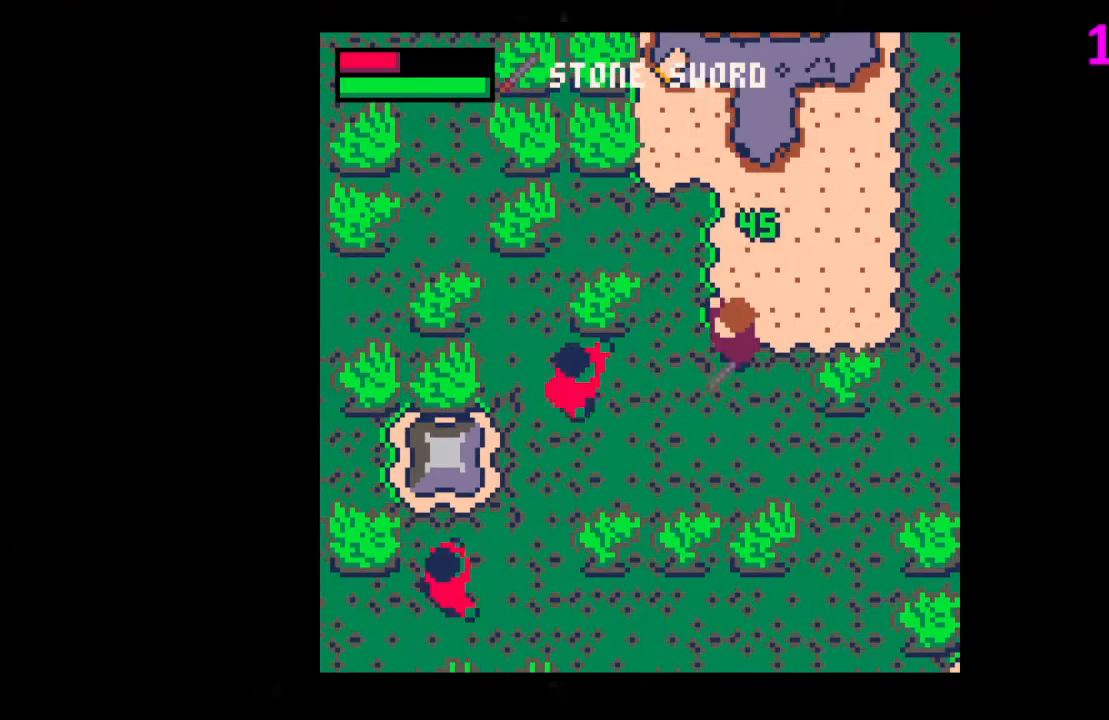
{"keys": [], "events": [[33, "down", "down"], [33, "left", "down"], [267, "down", "up"], [267, "x", "down"], [333, "left", "up"], [367, "x", "up"]]}
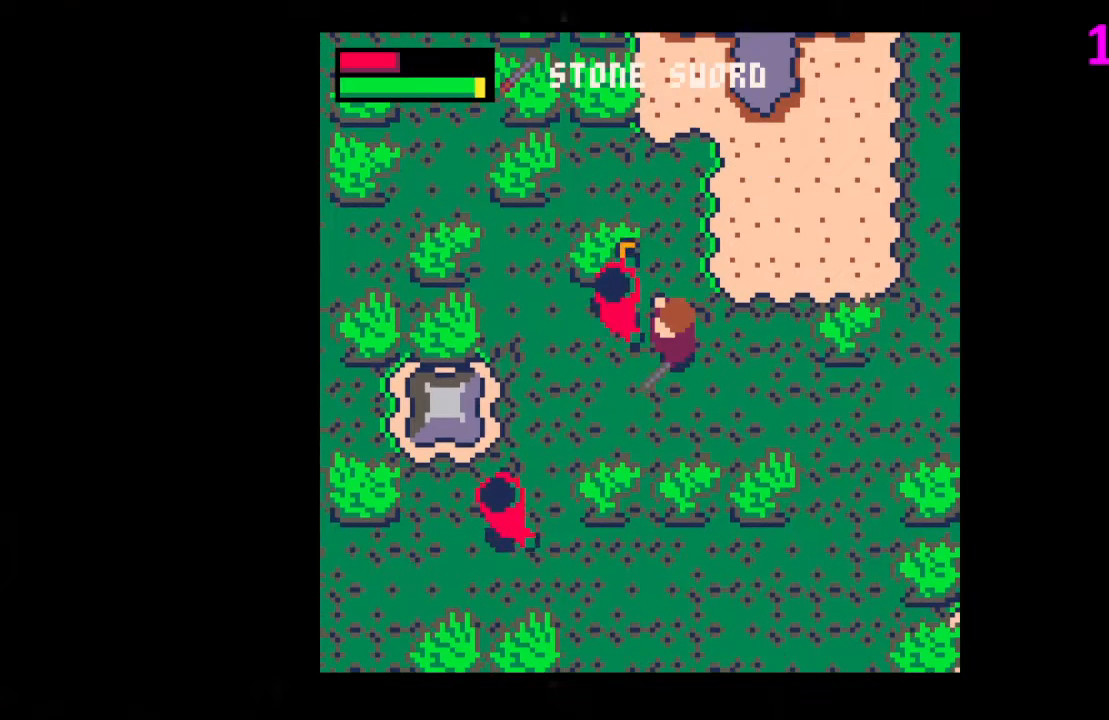
{"keys": ["x"], "events": [[167, "x", "down"], [233, "x", "up"], [500, "x", "down"]]}
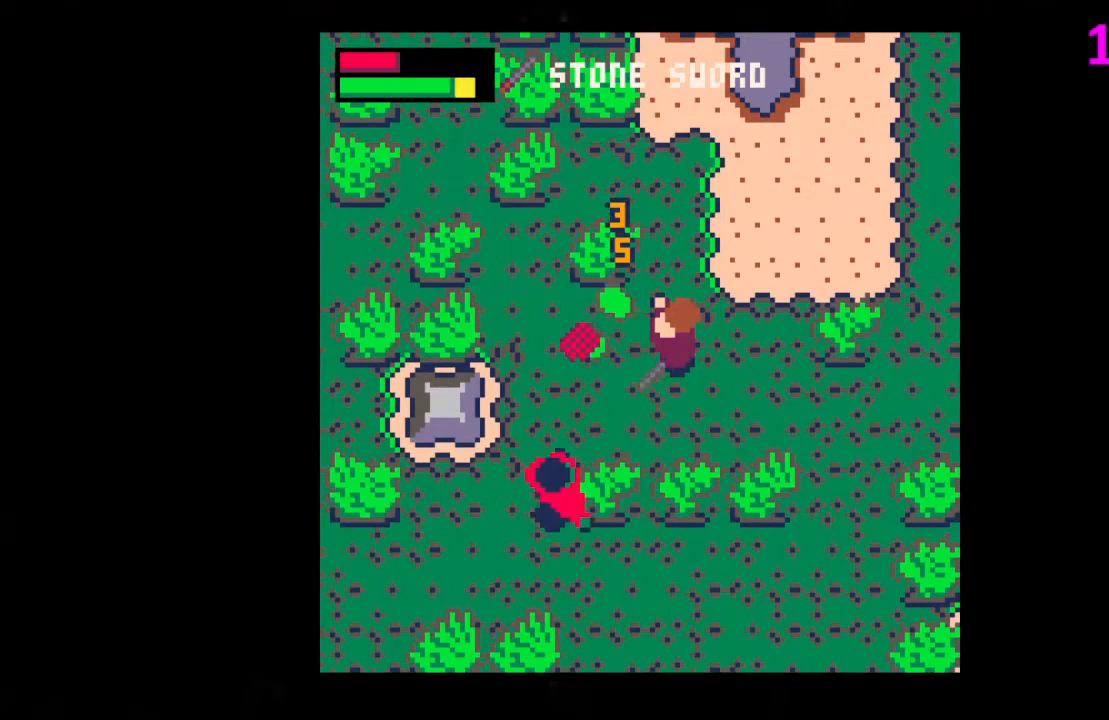
{"keys": ["up"], "events": [[133, "x", "up"], [367, "left", "down"], [400, "up", "down"], [467, "left", "up"]]}
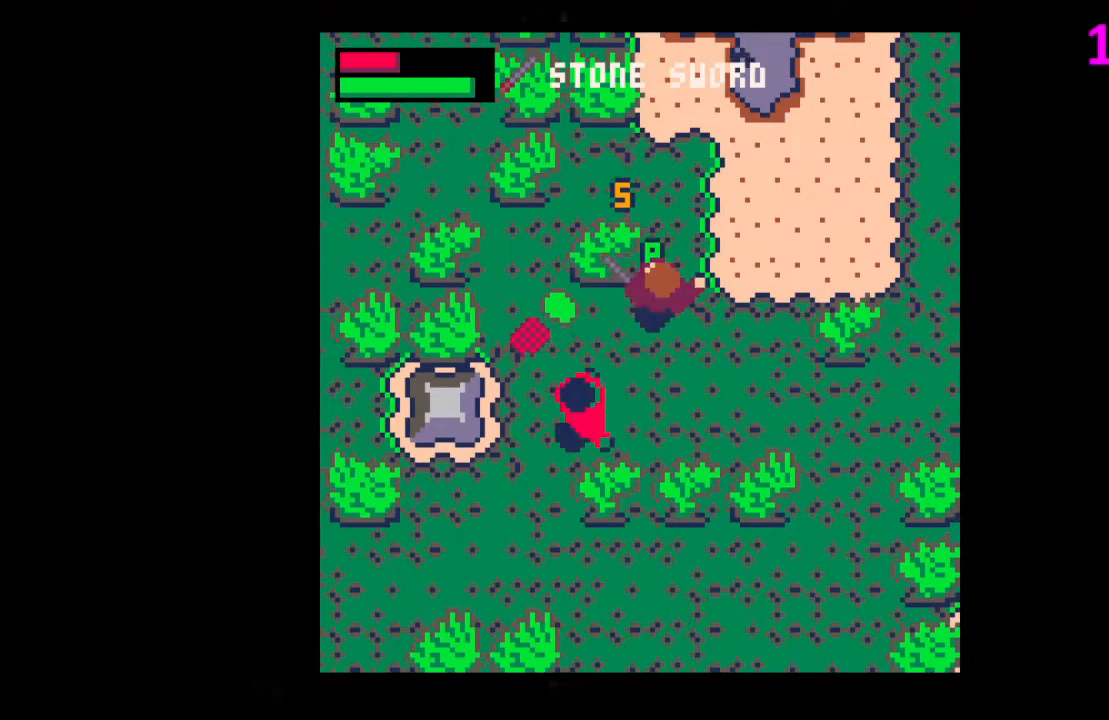
{"keys": [], "events": [[133, "left", "down"], [133, "up", "up"], [300, "down", "down"], [300, "left", "up"], [333, "x", "down"], [367, "down", "up"], [467, "x", "up"]]}
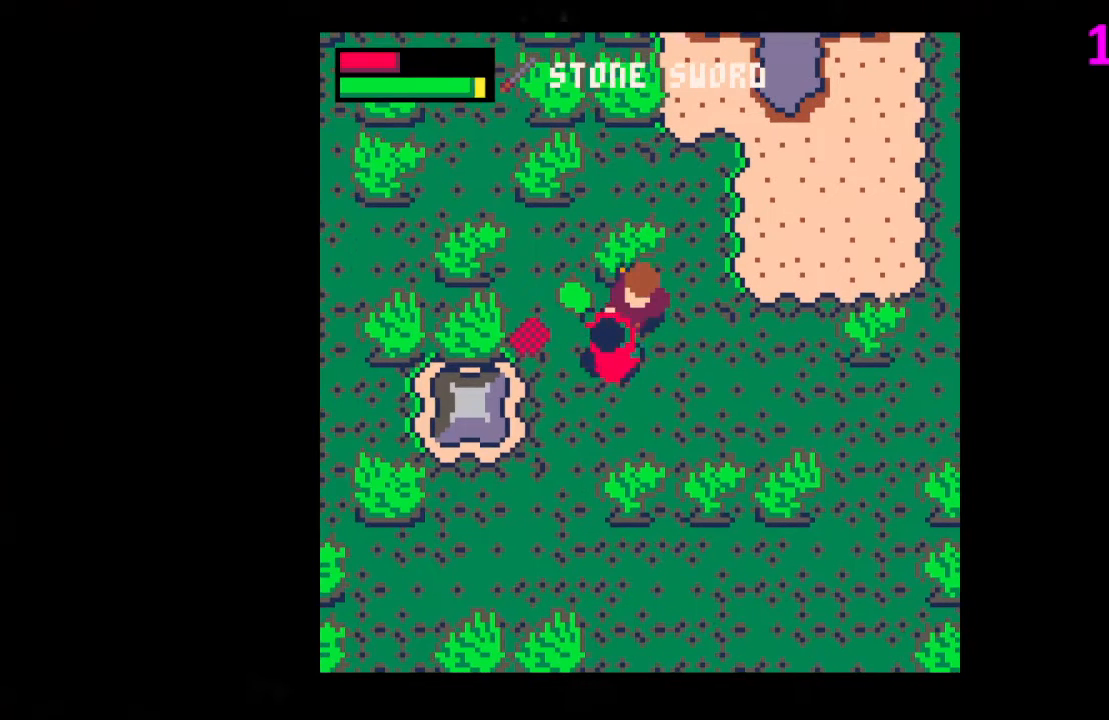
{"keys": ["down", "left", "x"], "events": [[100, "x", "down"], [200, "x", "up"], [400, "left", "down"], [400, "x", "down"], [500, "down", "down"]]}
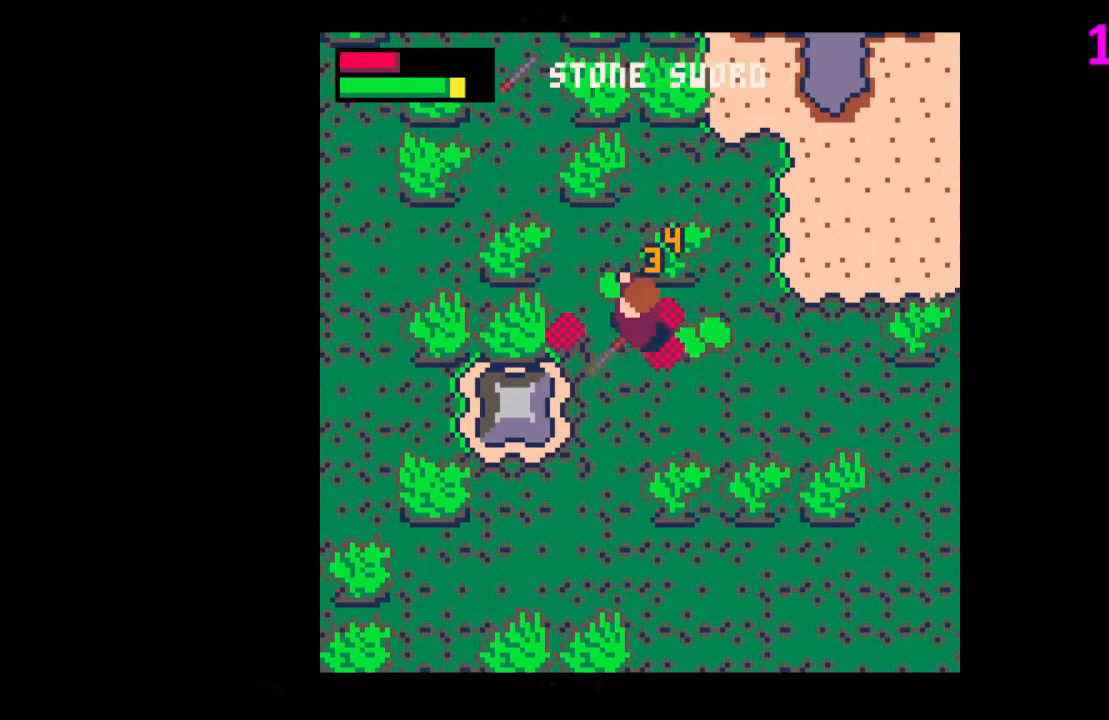
{"keys": [], "events": [[33, "x", "up"], [67, "down", "up"], [67, "left", "up"], [333, "up", "down"], [500, "up", "up"]]}
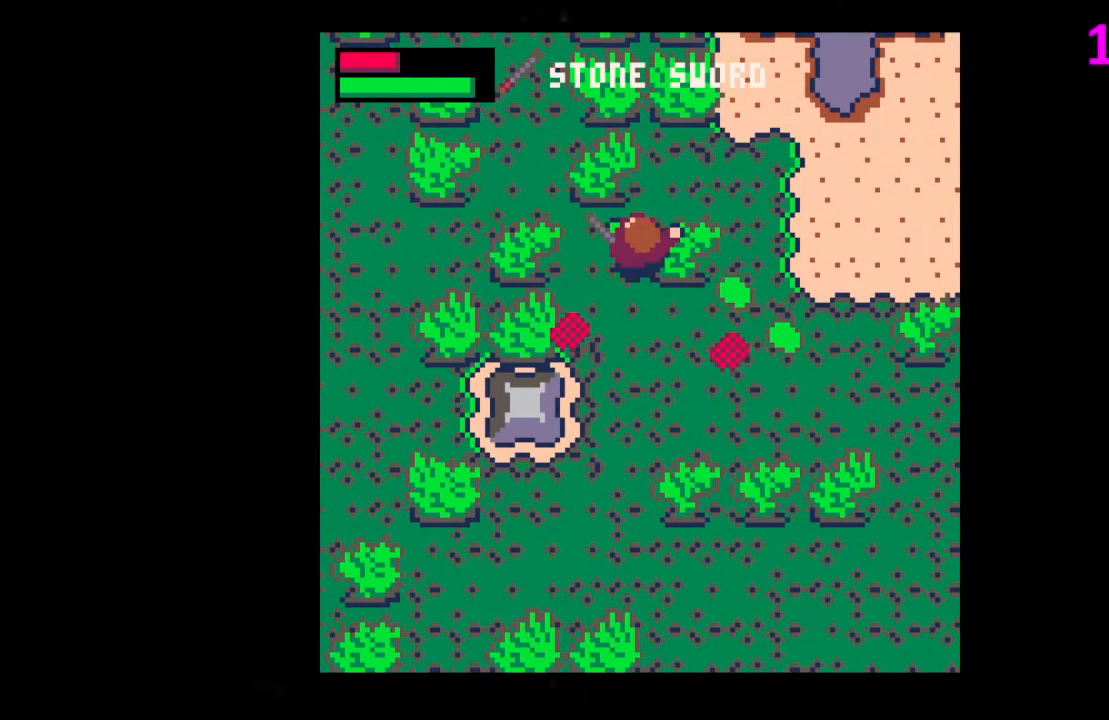
{"keys": ["right"], "events": [[100, "down", "down"], [133, "right", "down"], [333, "down", "up"]]}
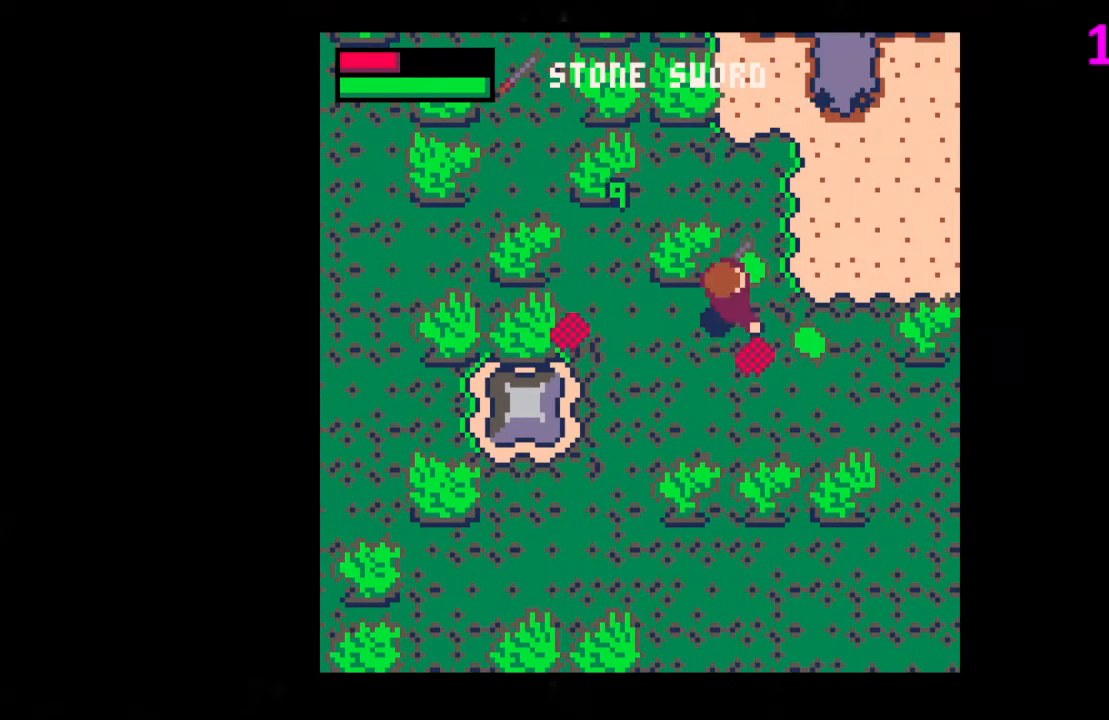
{"keys": ["down"], "events": [[33, "up", "down"], [200, "up", "up"], [300, "down", "down"], [333, "right", "up"]]}